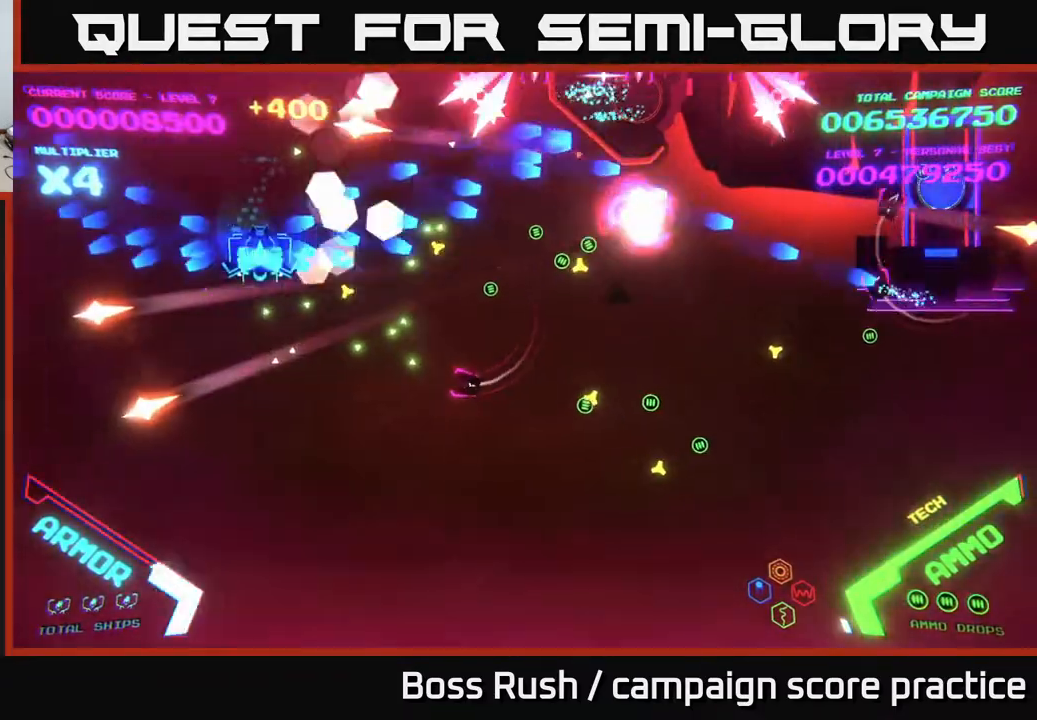
Gameplay with a controller (Xbox layout); each line is a JSON object with the inputs held at the frame after it. "events" lists button and stick changes between this image and that frame as [ms after this image, input, new state], when the widget could be followed in between.
{"buttons": ["B"], "left_stick": "right", "right_stick": "center", "events": [[500, "left_stick", "right"]]}
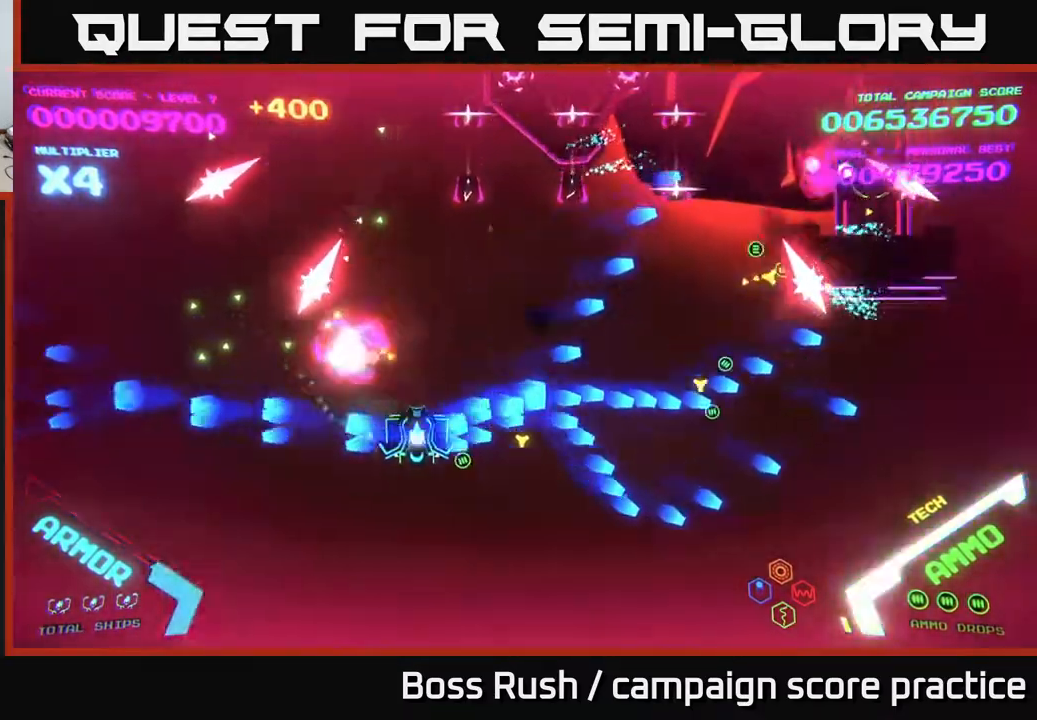
{"buttons": [], "left_stick": "right", "right_stick": "center", "events": [[117, "B", "up"], [200, "B", "down"], [217, "left_stick", "down-right"], [383, "left_stick", "right"], [450, "B", "up"]]}
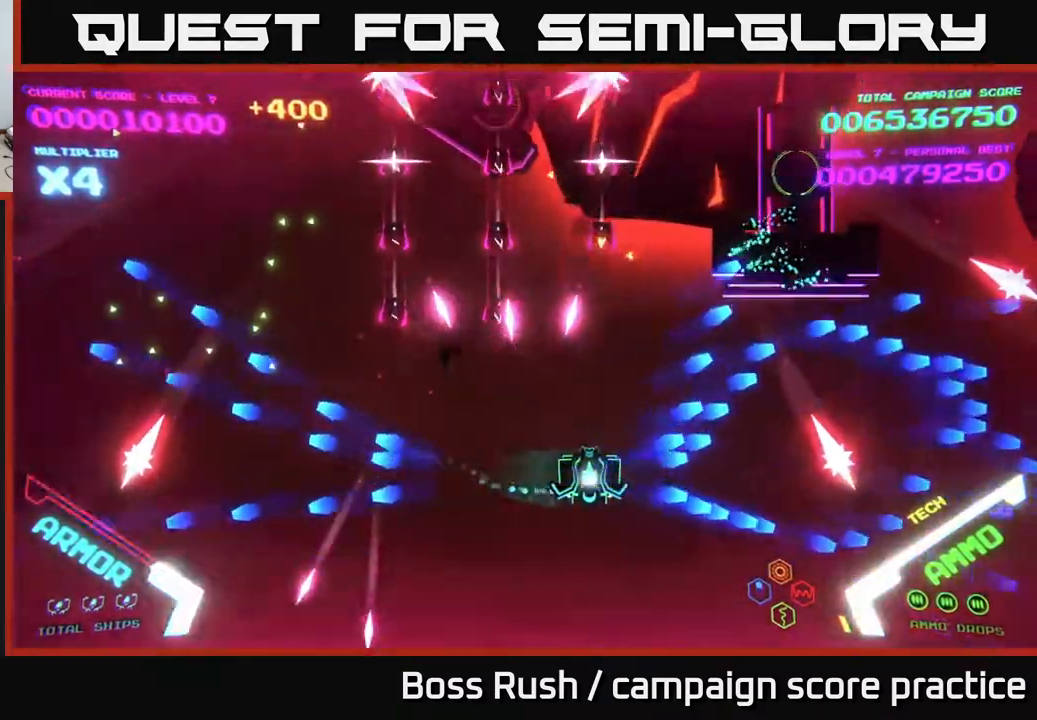
{"buttons": ["X"], "left_stick": "down", "right_stick": "center", "events": [[167, "X", "down"], [217, "X", "up"], [217, "left_stick", "down"], [267, "X", "down"], [317, "X", "up"], [367, "X", "down"], [433, "X", "up"], [467, "X", "down"]]}
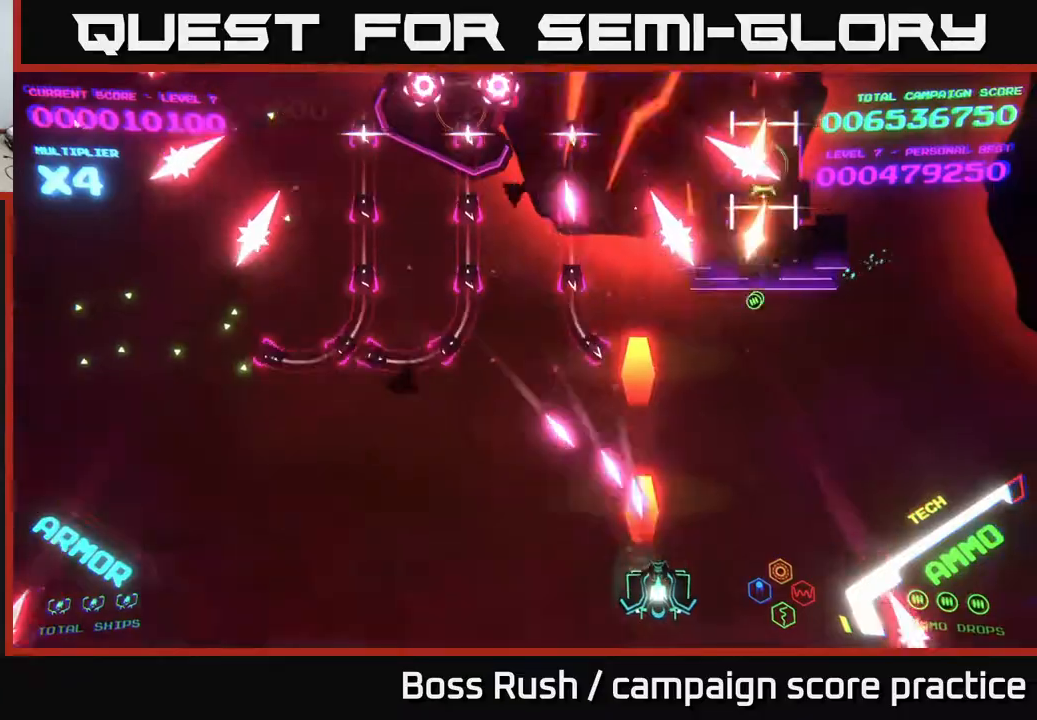
{"buttons": [], "left_stick": "up-right", "right_stick": "center", "events": [[33, "X", "up"], [33, "left_stick", "right"], [483, "left_stick", "up-right"]]}
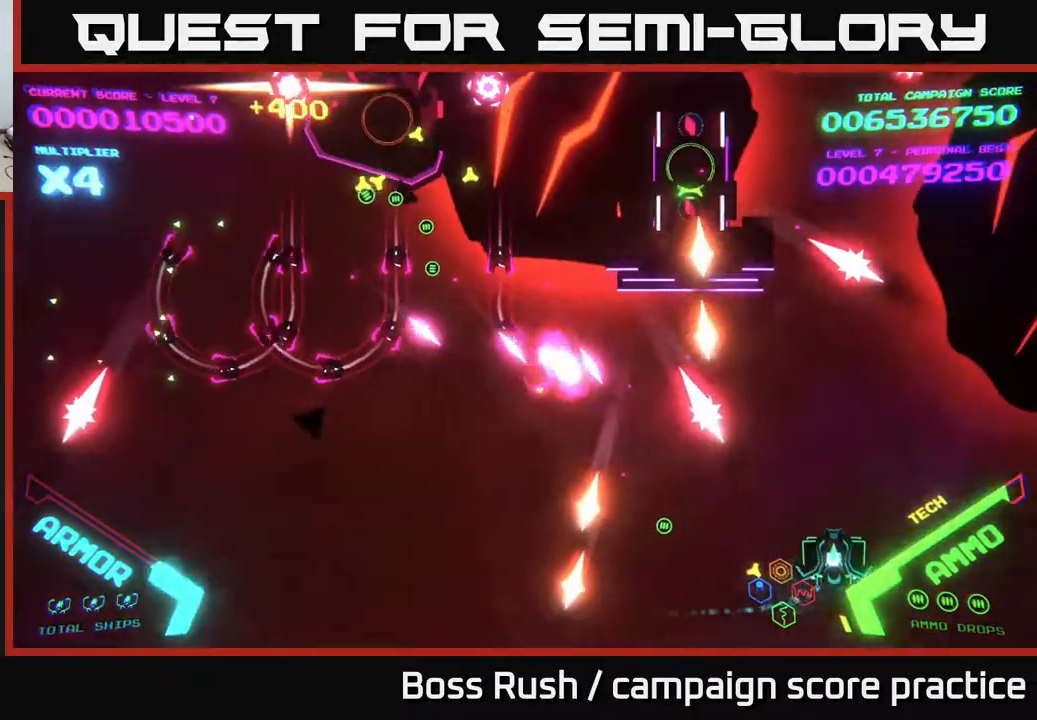
{"buttons": ["B"], "left_stick": "up", "right_stick": "center", "events": [[117, "B", "down"], [150, "left_stick", "up"]]}
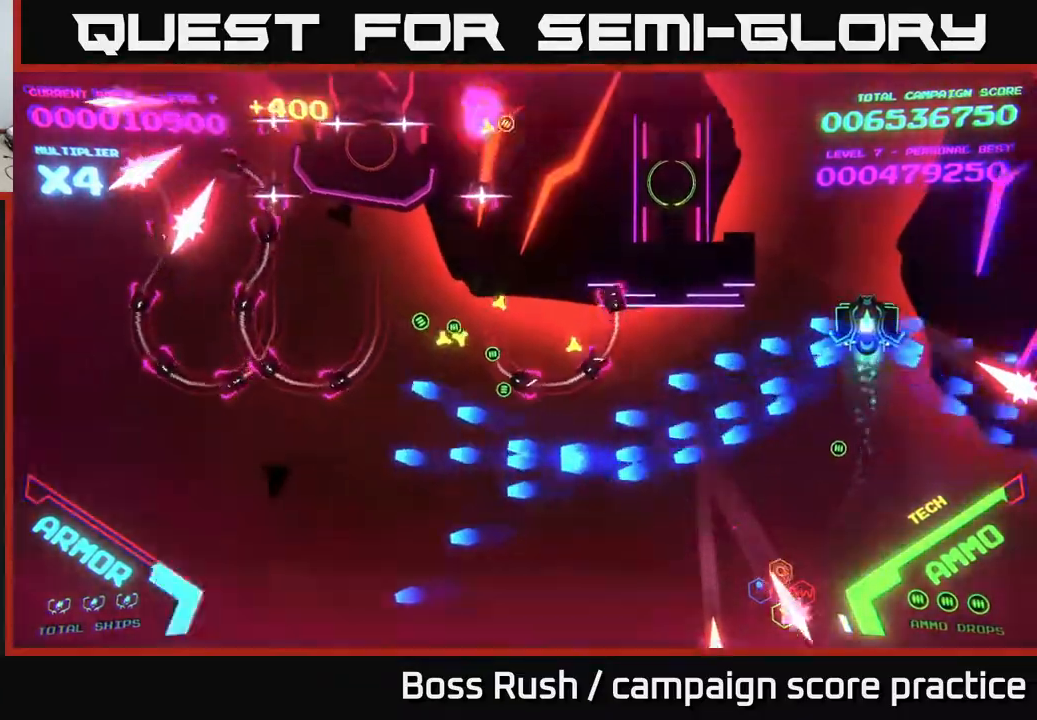
{"buttons": ["B"], "left_stick": "down-left", "right_stick": "center", "events": [[467, "left_stick", "down-left"]]}
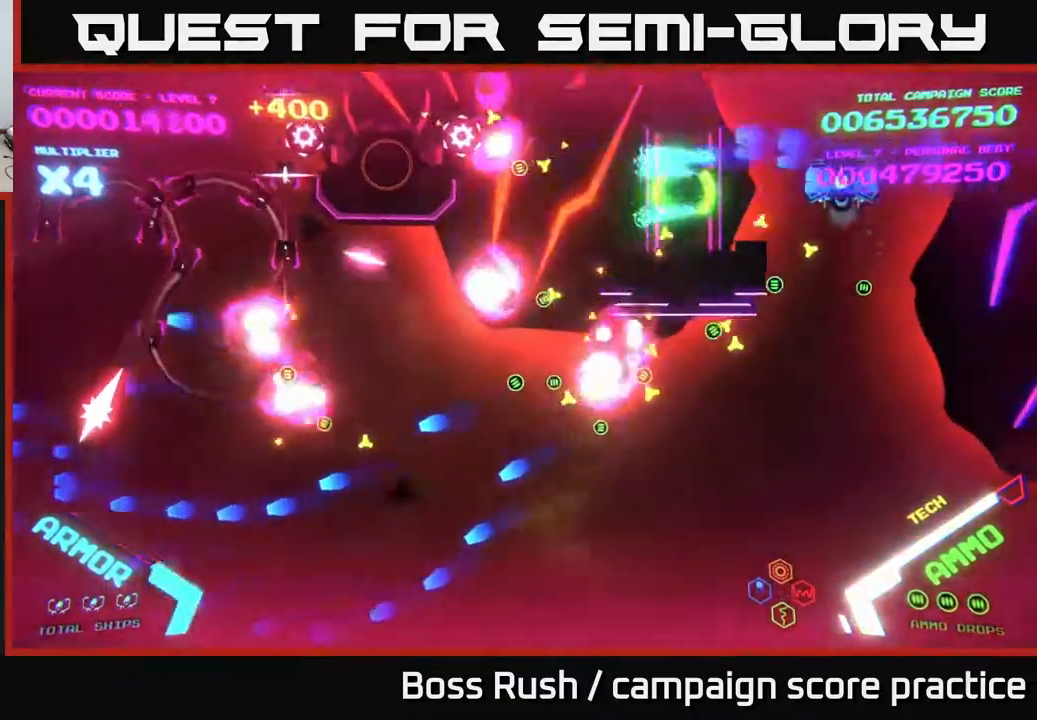
{"buttons": ["B"], "left_stick": "down-left", "right_stick": "center", "events": [[233, "B", "up"], [267, "B", "down"]]}
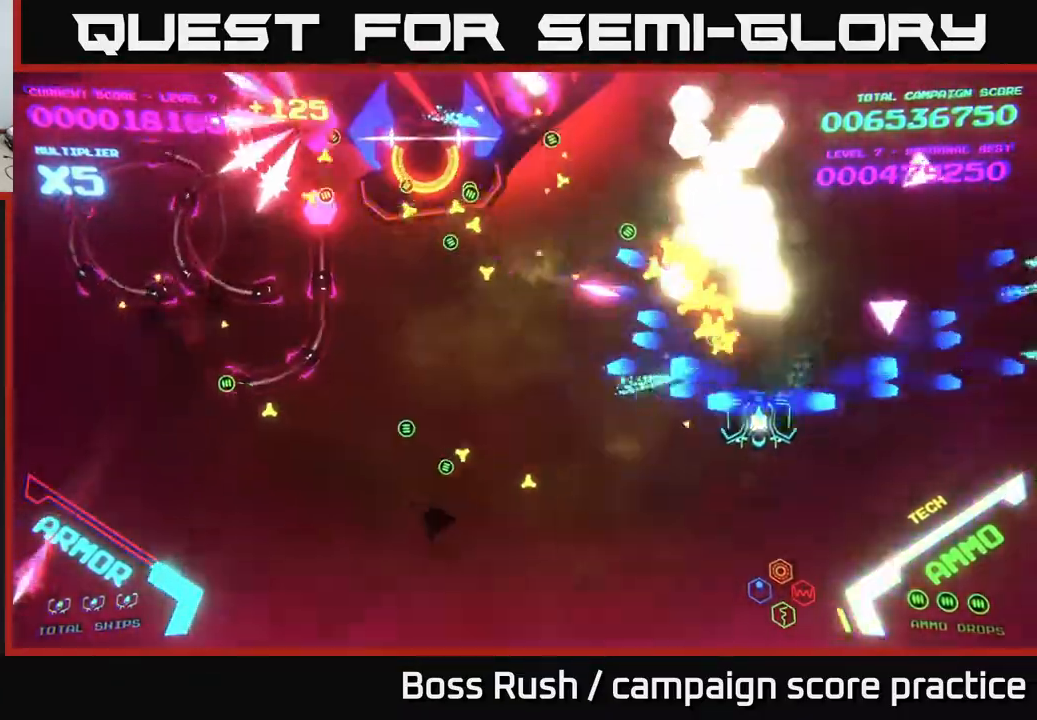
{"buttons": [], "left_stick": "up", "right_stick": "center", "events": [[333, "B", "up"], [383, "left_stick", "up-left"], [467, "left_stick", "up"]]}
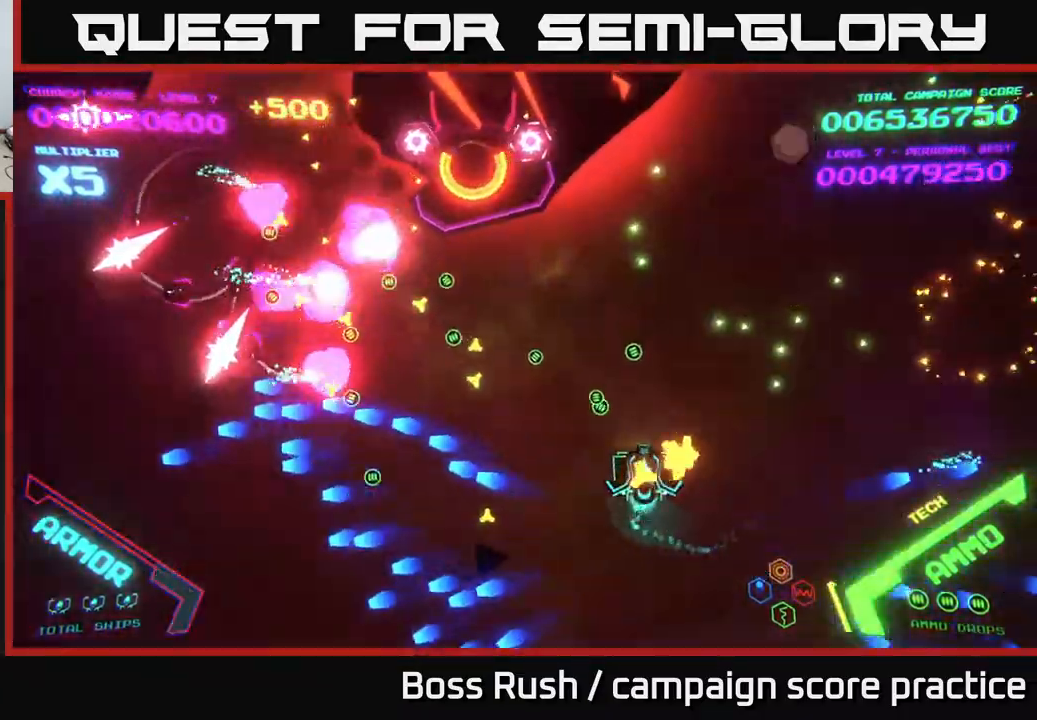
{"buttons": ["B"], "left_stick": "up", "right_stick": "center", "events": [[67, "B", "down"]]}
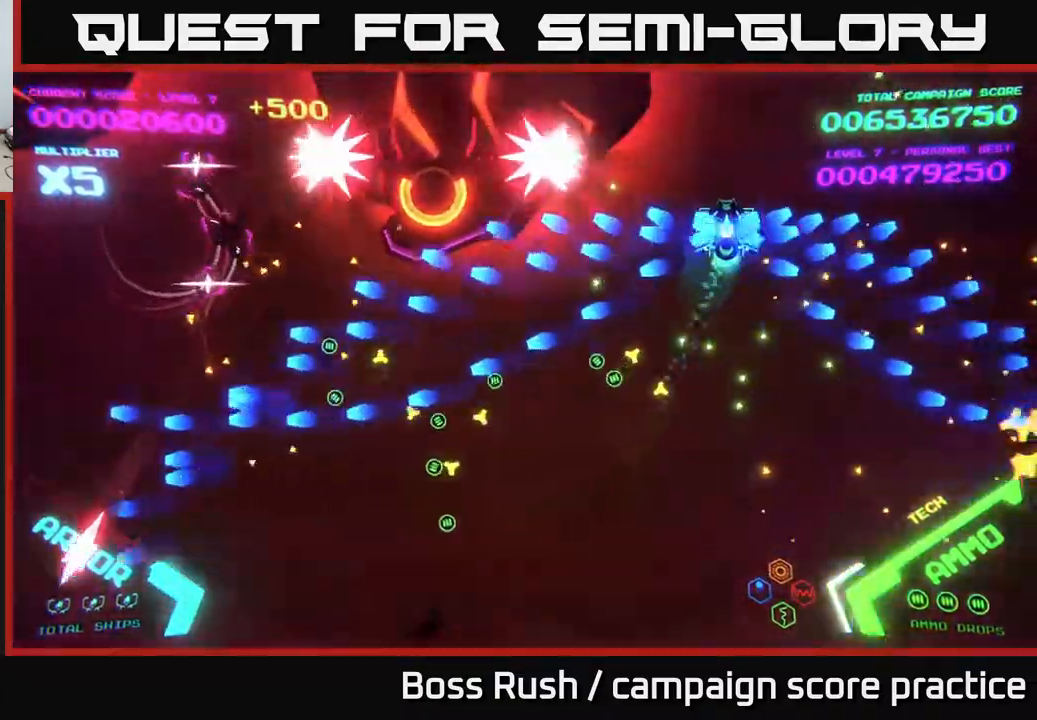
{"buttons": ["B"], "left_stick": "right", "right_stick": "center", "events": [[433, "left_stick", "right"]]}
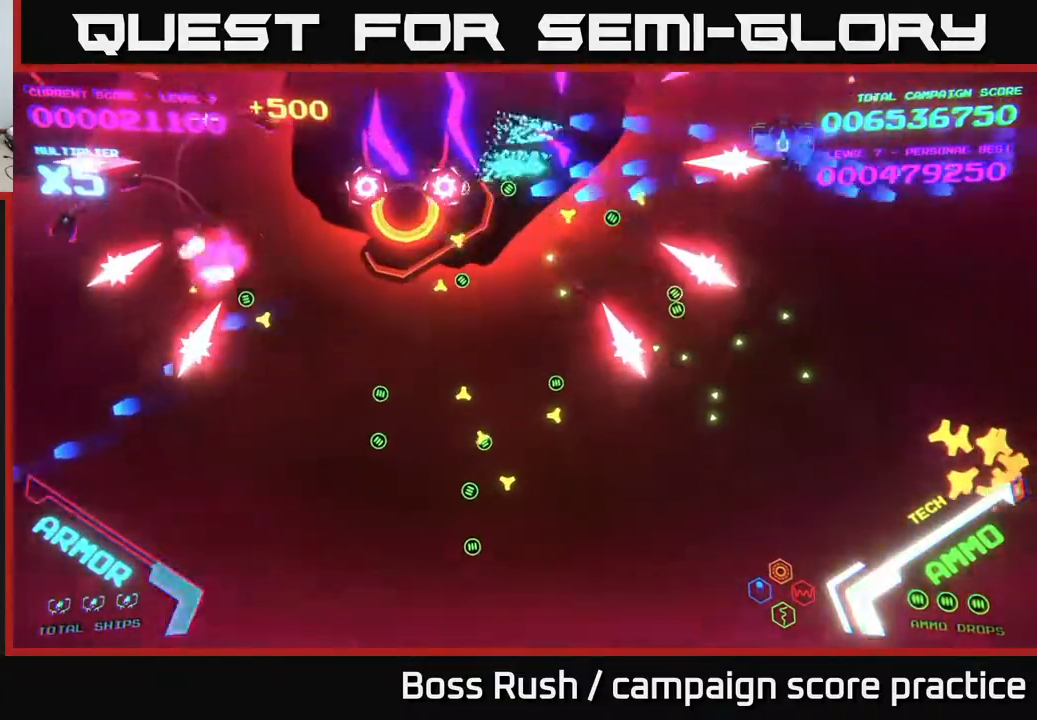
{"buttons": [], "left_stick": "down", "right_stick": "center", "events": [[433, "left_stick", "down"], [467, "B", "up"]]}
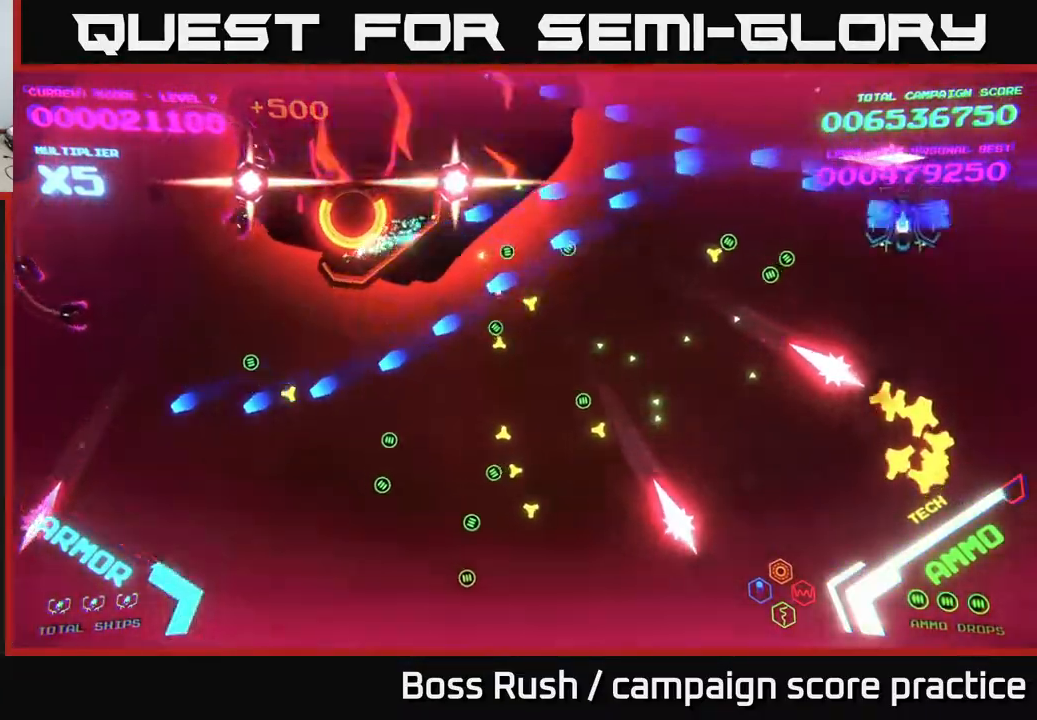
{"buttons": ["B"], "left_stick": "down-left", "right_stick": "center", "events": [[17, "B", "down"], [33, "left_stick", "down-left"], [167, "B", "up"], [200, "B", "down"], [367, "B", "up"], [433, "B", "down"]]}
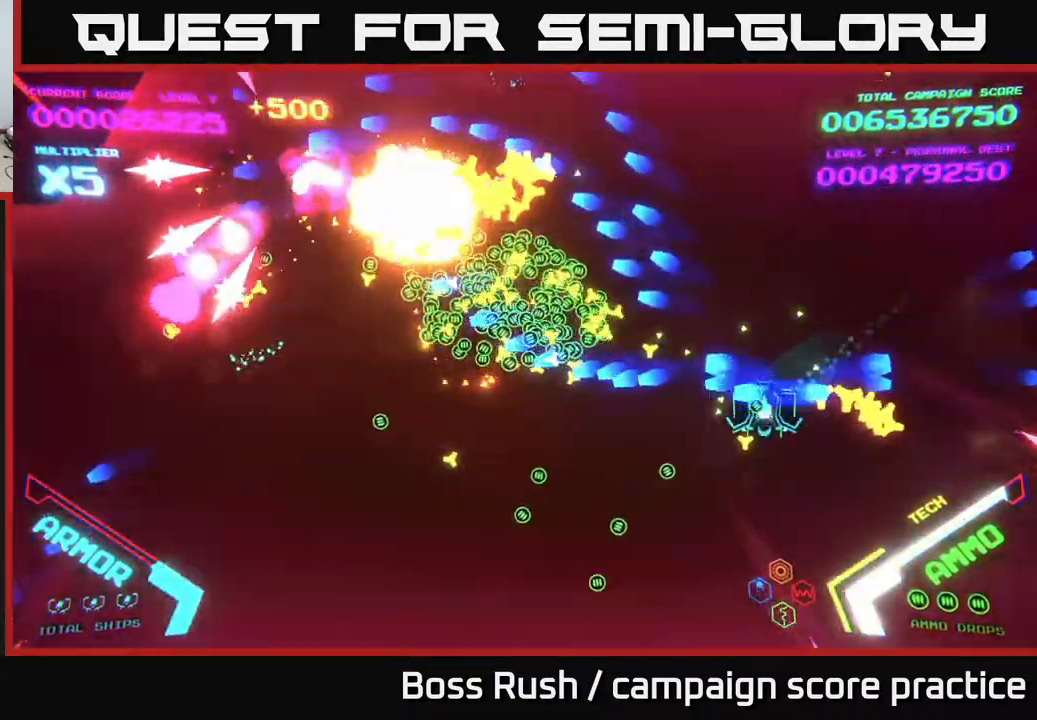
{"buttons": [], "left_stick": "up-left", "right_stick": "center", "events": [[100, "B", "up"], [300, "left_stick", "up-left"]]}
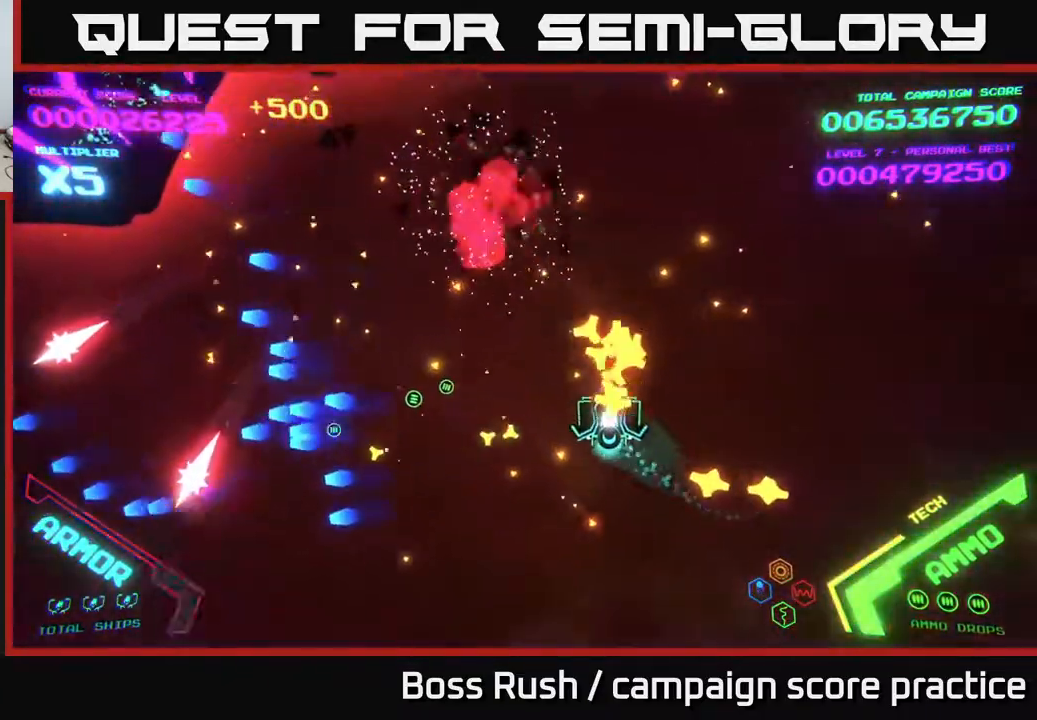
{"buttons": [], "left_stick": "up-left", "right_stick": "center", "events": [[283, "left_stick", "down-left"], [400, "left_stick", "up-left"]]}
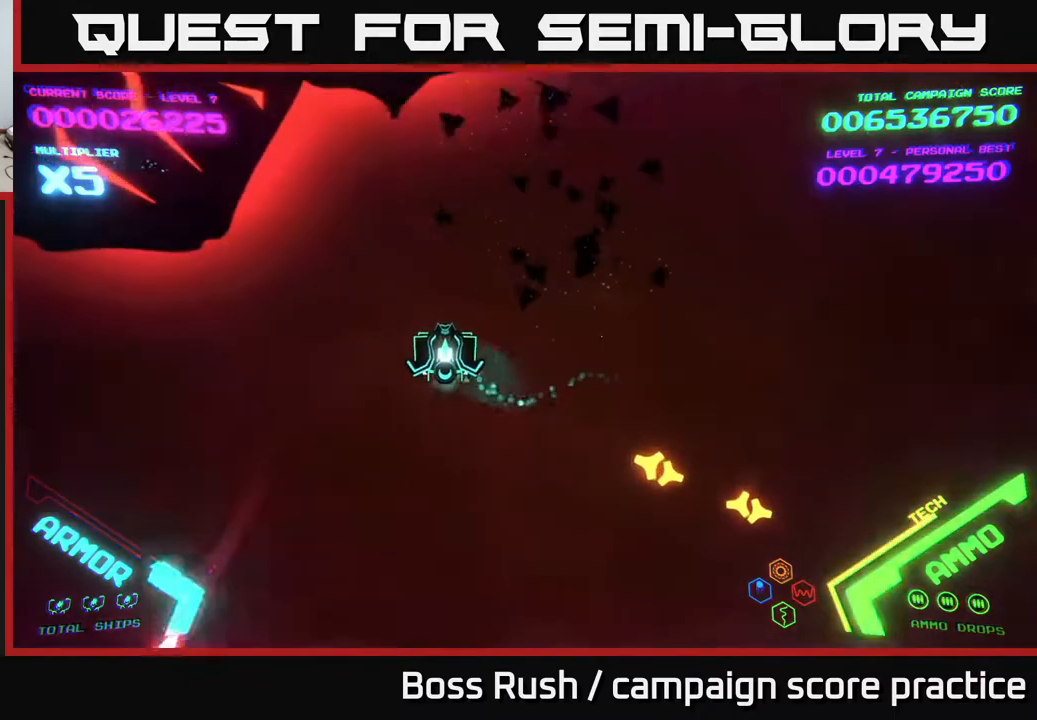
{"buttons": ["X"], "left_stick": "down-left", "right_stick": "center", "events": [[17, "left_stick", "left"], [483, "X", "down"], [500, "left_stick", "down-left"]]}
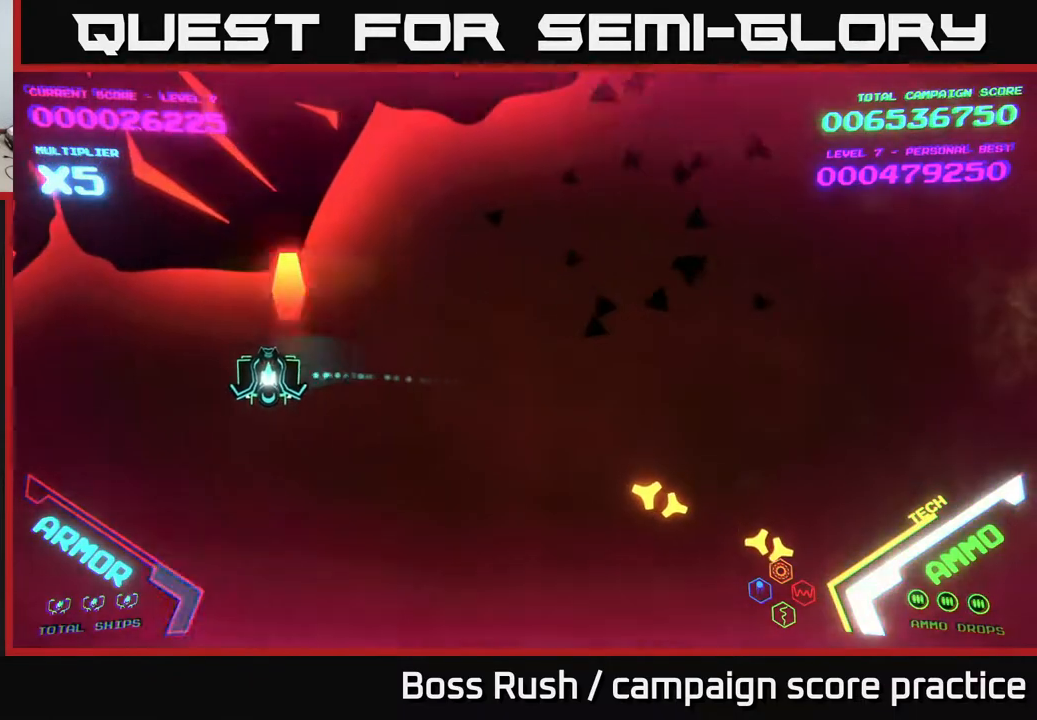
{"buttons": [], "left_stick": "right", "right_stick": "center", "events": [[17, "X", "up"], [100, "X", "down"], [117, "left_stick", "down"], [150, "X", "up"], [200, "X", "down"], [233, "X", "up"], [283, "X", "down"], [300, "left_stick", "right"], [350, "X", "up"], [400, "X", "down"], [467, "X", "up"]]}
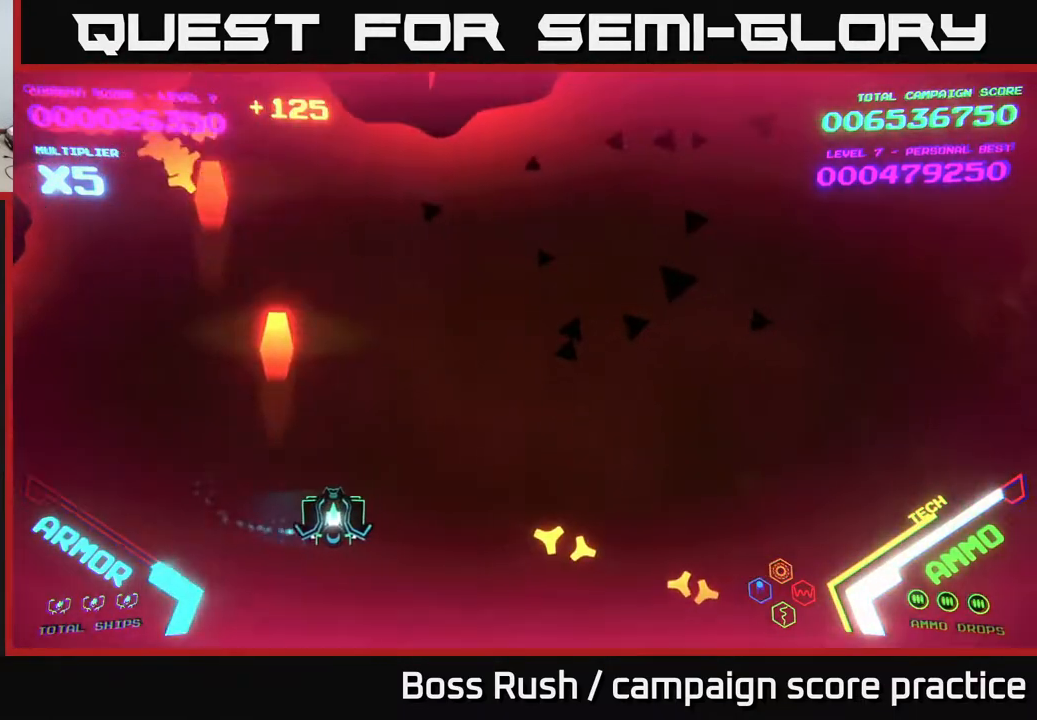
{"buttons": [], "left_stick": "center", "right_stick": "center", "events": [[133, "X", "down"], [217, "left_stick", "down"], [233, "X", "up"], [300, "X", "down"], [333, "left_stick", "center"], [367, "X", "up"], [433, "X", "down"], [483, "X", "up"]]}
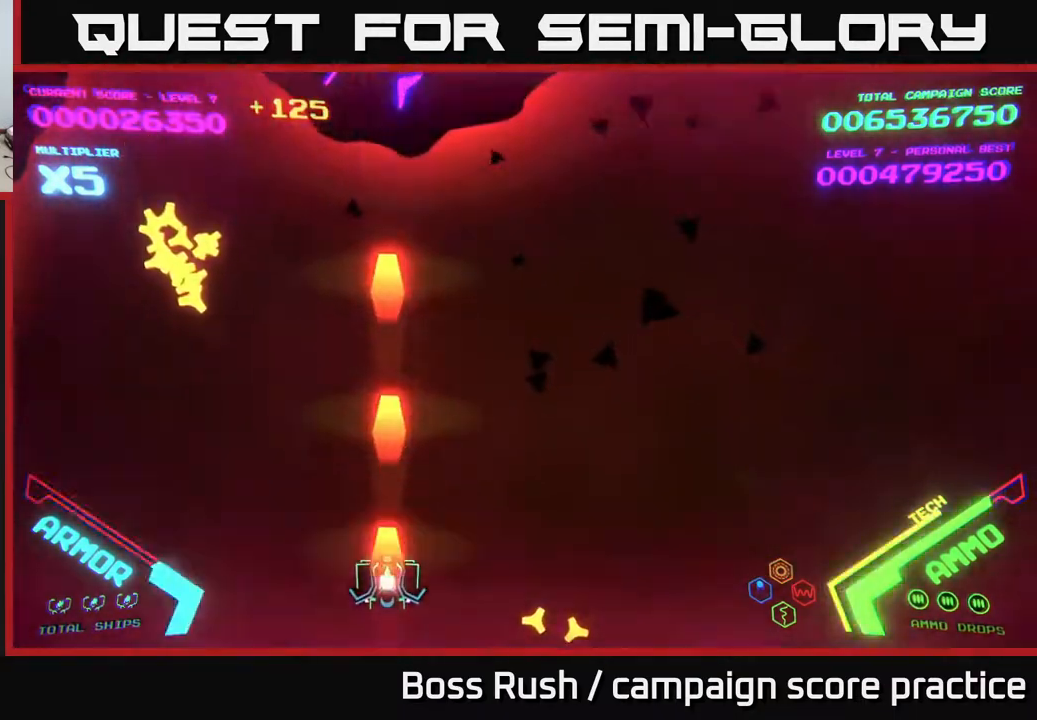
{"buttons": [], "left_stick": "up-left", "right_stick": "center", "events": [[17, "X", "down"], [67, "X", "up"], [83, "left_stick", "up"], [133, "X", "down"], [183, "X", "up"], [233, "left_stick", "left"], [283, "left_stick", "down-left"], [483, "left_stick", "up-left"]]}
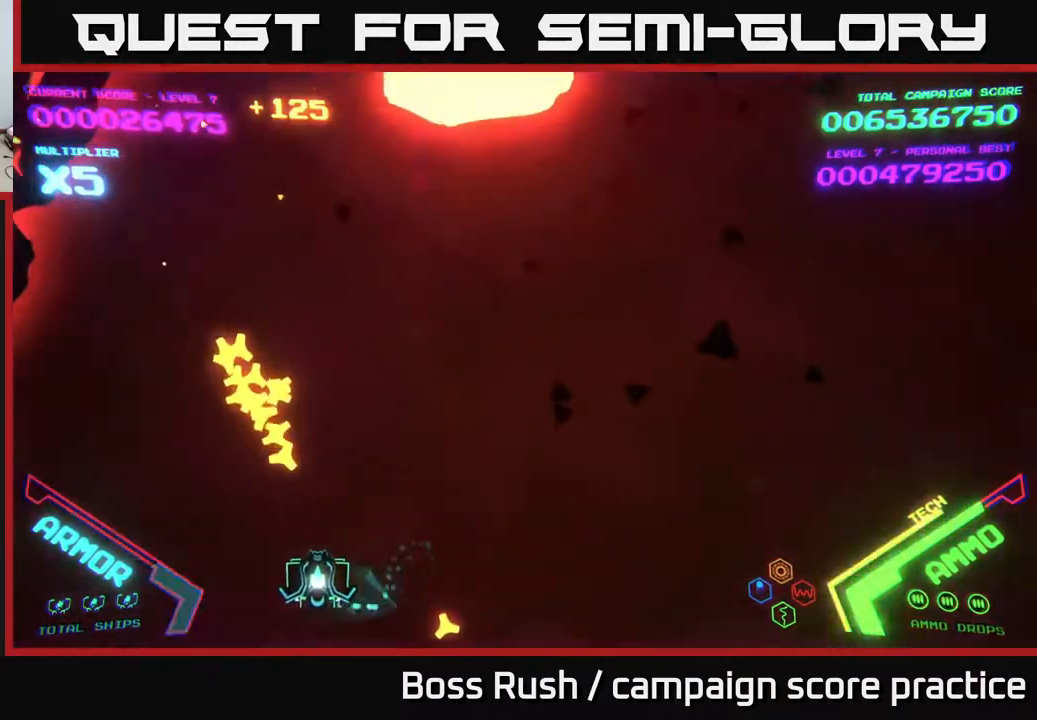
{"buttons": [], "left_stick": "left", "right_stick": "center", "events": [[167, "left_stick", "up-right"], [250, "left_stick", "down-right"], [350, "left_stick", "down-left"], [417, "left_stick", "left"]]}
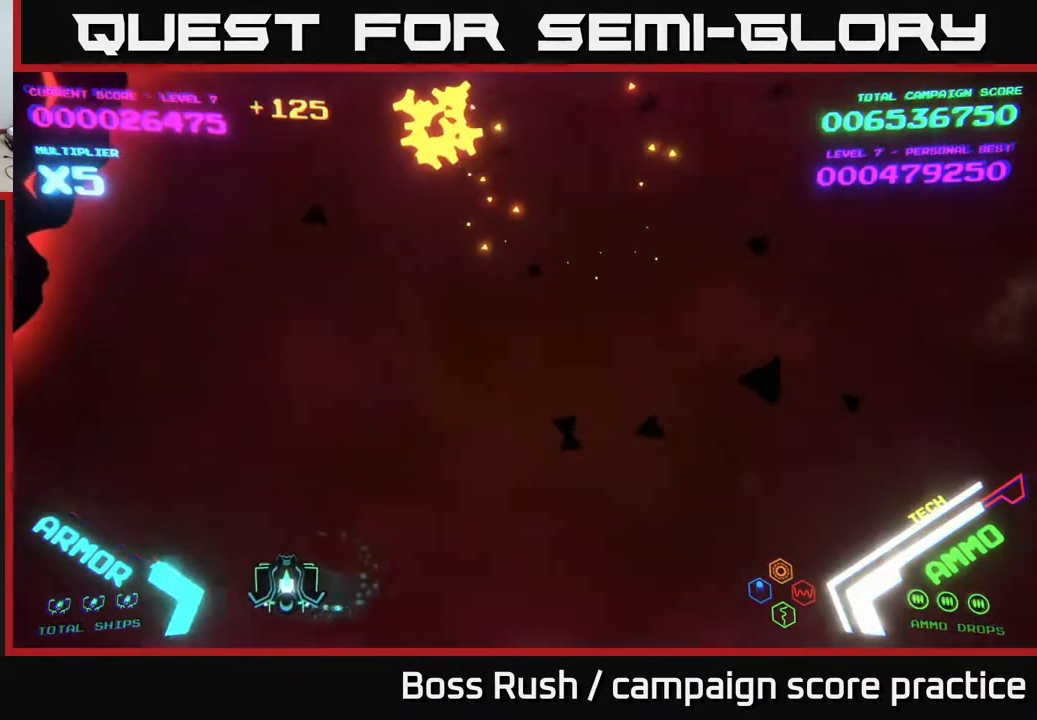
{"buttons": [], "left_stick": "up-left", "right_stick": "center", "events": [[500, "left_stick", "up-left"]]}
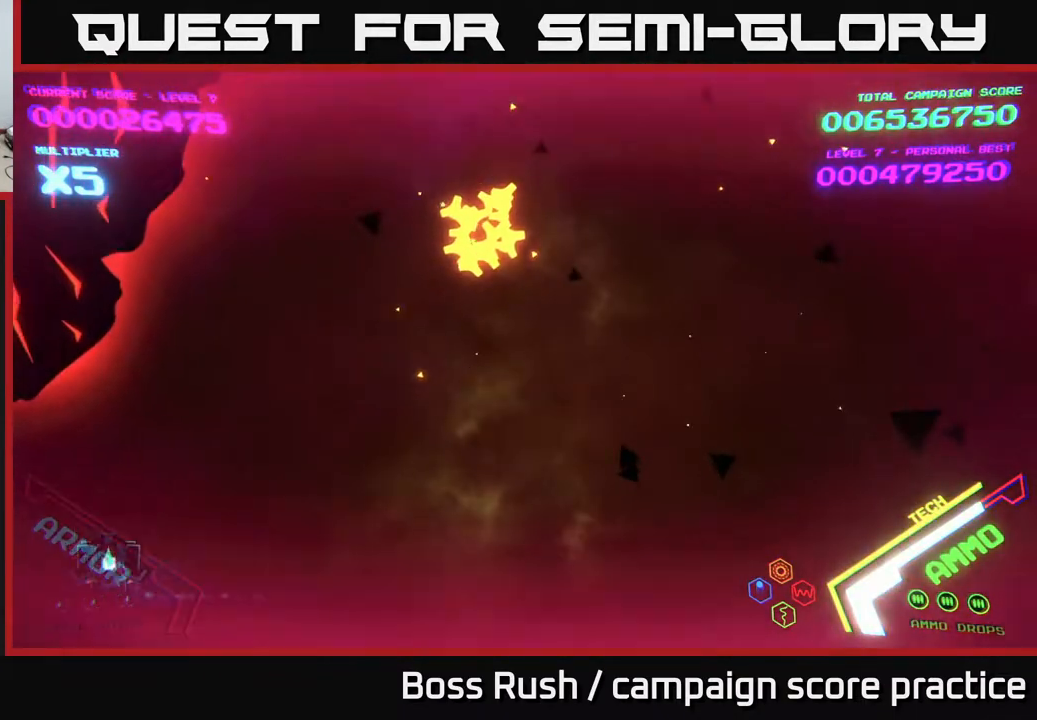
{"buttons": ["X"], "left_stick": "center", "right_stick": "center", "events": [[167, "X", "down"], [217, "X", "up"], [233, "left_stick", "left"], [267, "X", "down"], [333, "X", "up"], [333, "left_stick", "down-left"], [400, "X", "down"], [450, "X", "up"], [500, "X", "down"], [500, "left_stick", "center"]]}
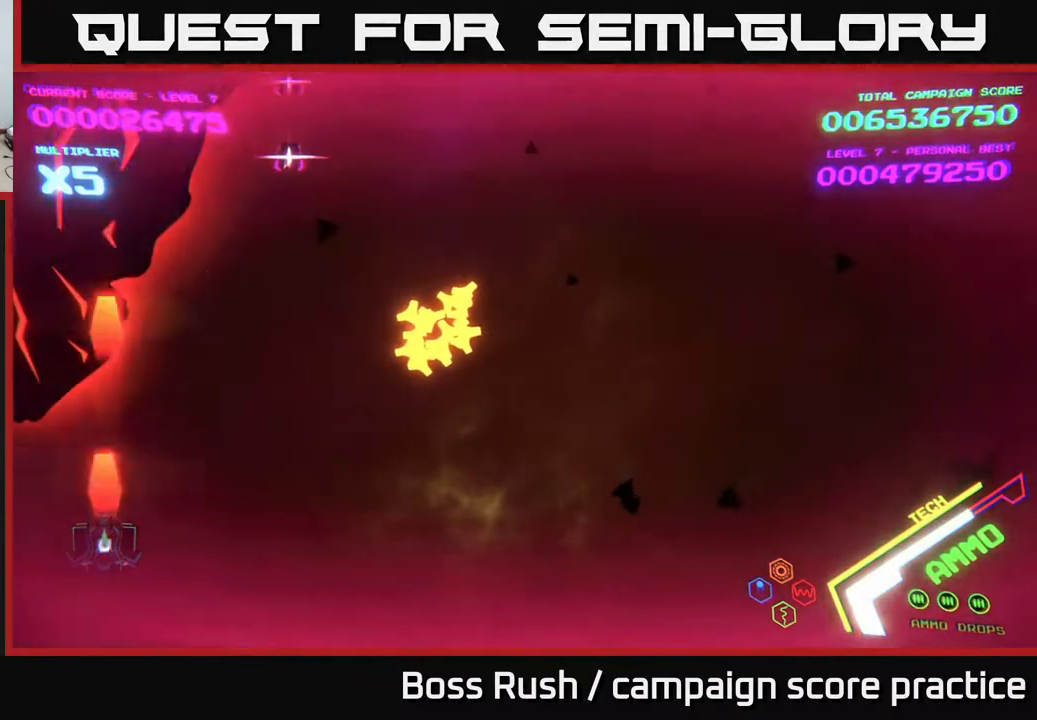
{"buttons": [], "left_stick": "up-right", "right_stick": "center", "events": [[50, "X", "up"], [117, "X", "down"], [117, "left_stick", "right"], [167, "X", "up"], [483, "left_stick", "up-right"]]}
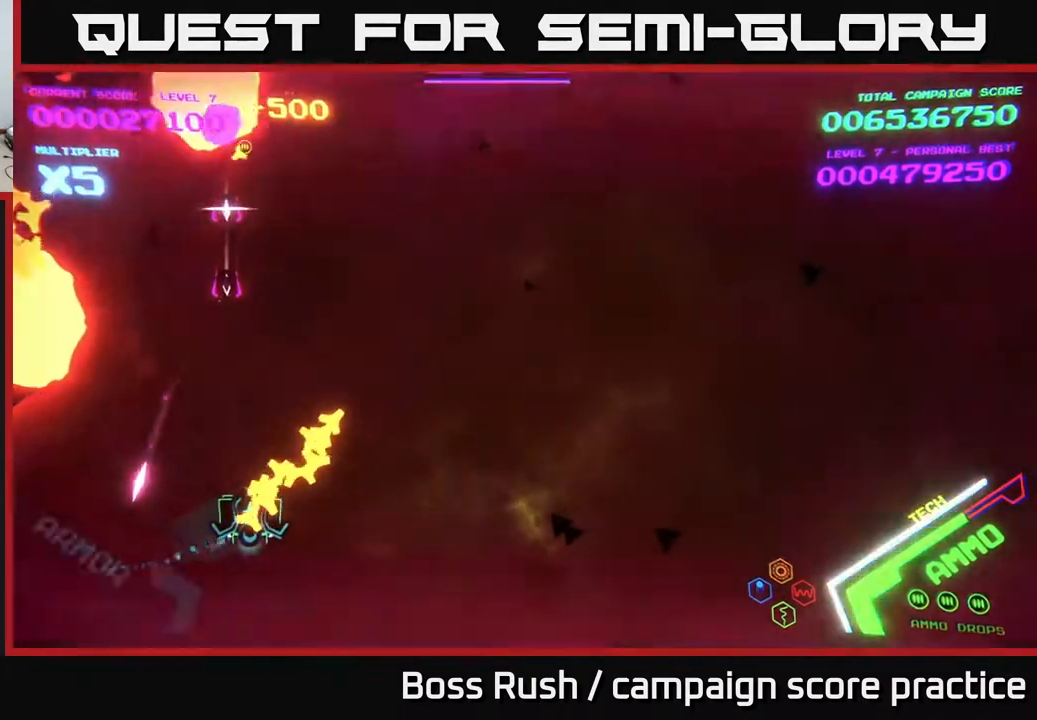
{"buttons": ["B"], "left_stick": "up-right", "right_stick": "center", "events": [[417, "B", "down"]]}